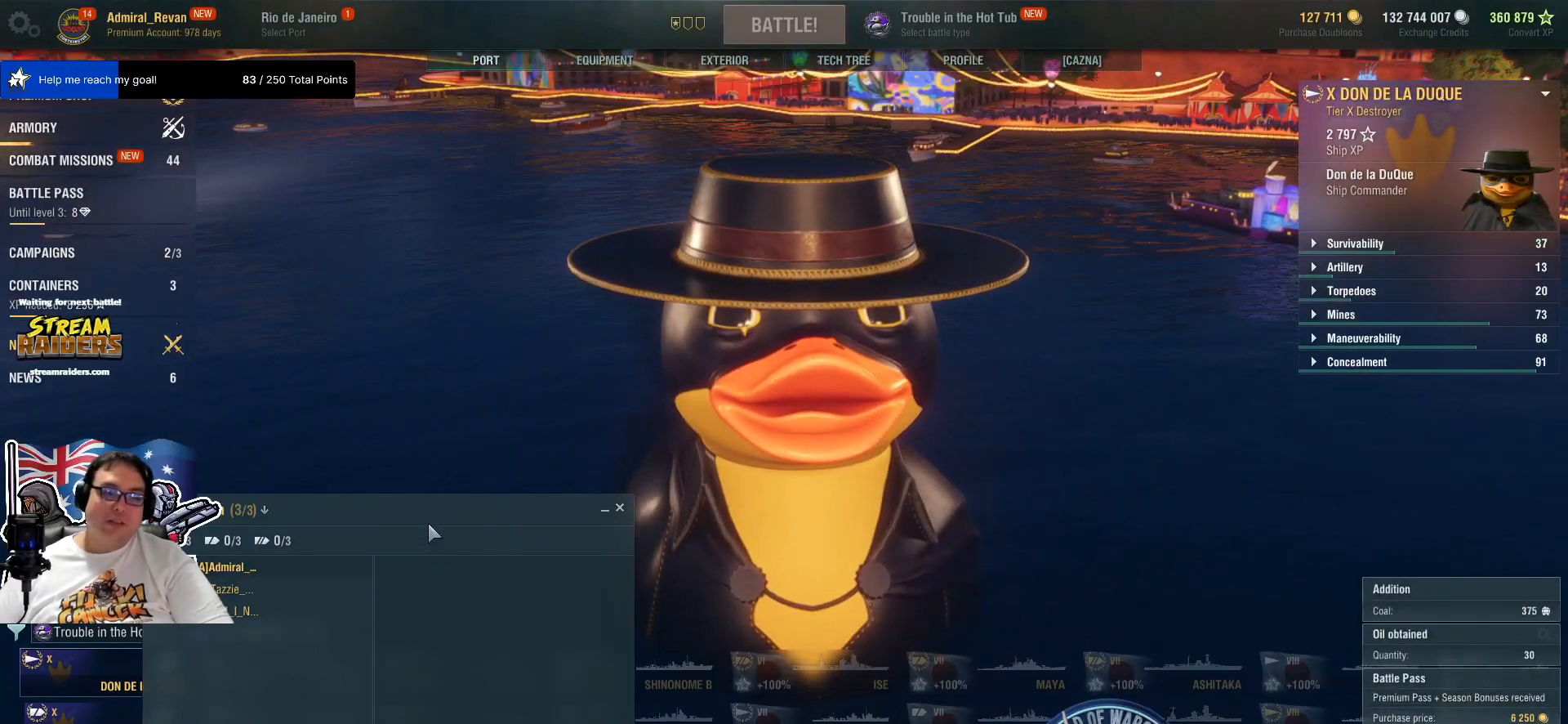
Gameplay with keyboard and mouse; each line is a JSON object with the keys and mouse buttons held at the frame after it. "events" lists presses ("down") and releases ("up") of "1", "2", "3", "4", "5", "a", "alt", "c", "caps_lock", "ctrl", "d", "e", "f", "g", "q", "r", "s", "shift", "space", "t", "tab", "v", "w", "x", "z", "mouse_left", "mouse_wheel" and "mouse_right" between this image and that frame as [ms after this image, input, new state], when the widget could be followed in between. "mouse_left", "mouse_wheel", "mouse_right" = the "left", "wheel", "right" buttons of the "mouse" list. No other keys are recorded. "wheel" means that the mouse wheel is clicked or scrolled. "mouse_move" is the direction in which the mouse moves at that frame (one of eight, or "still"), when it could be read.
{"keys": [], "mouse": ["left"], "mouse_move": "up-right", "events": [[217, "mouse_left", "down"]]}
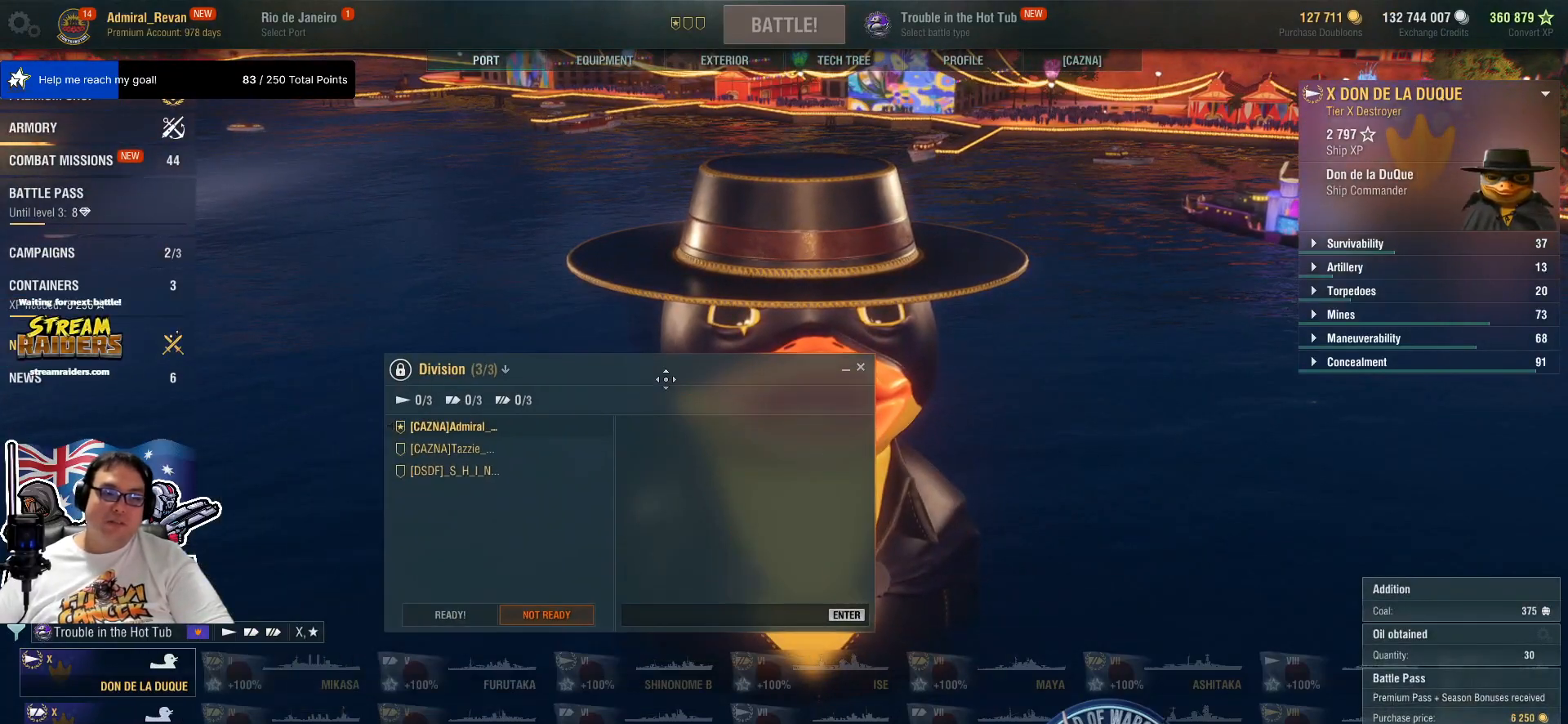
{"keys": [], "mouse": [], "mouse_move": "left", "events": [[284, "mouse_left", "up"]]}
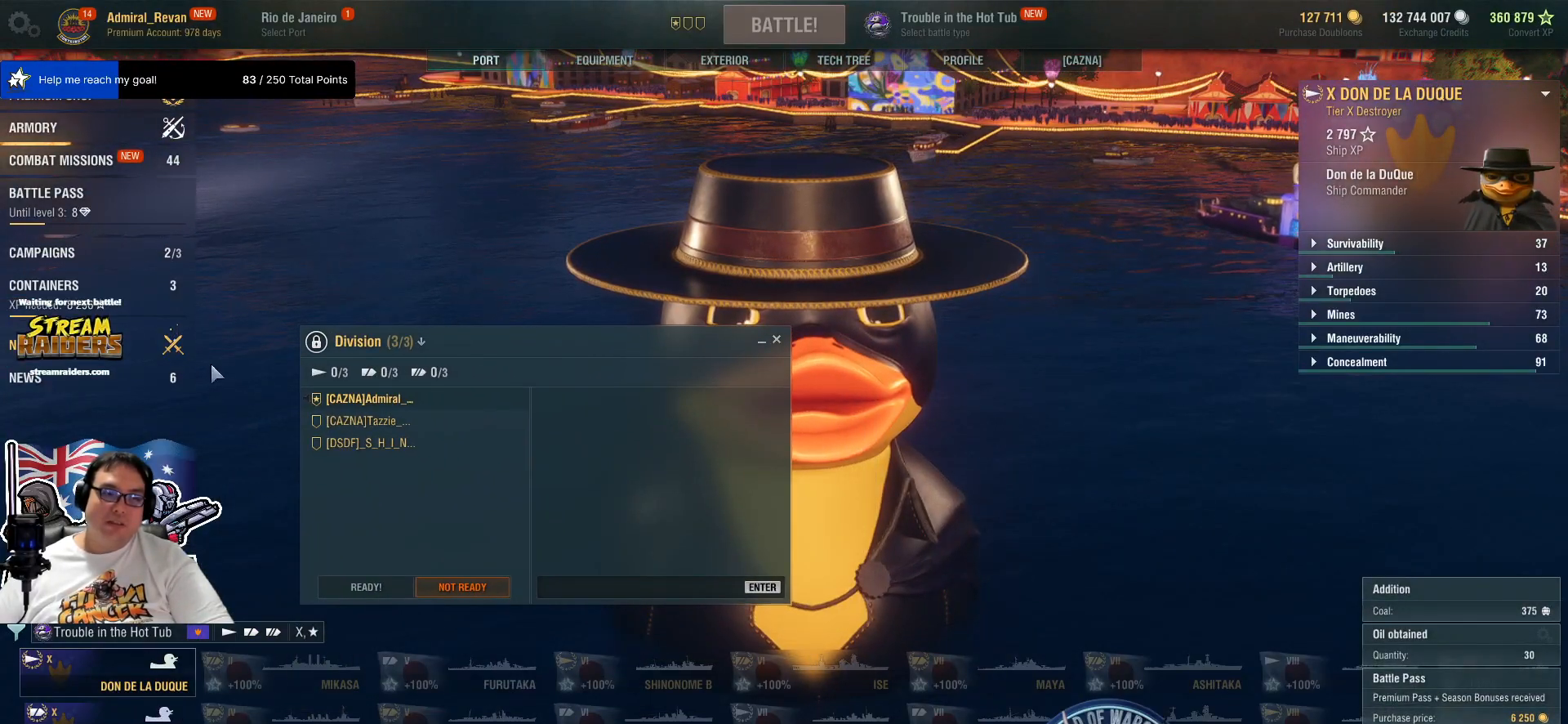
{"keys": [], "mouse": [], "mouse_move": "still", "events": []}
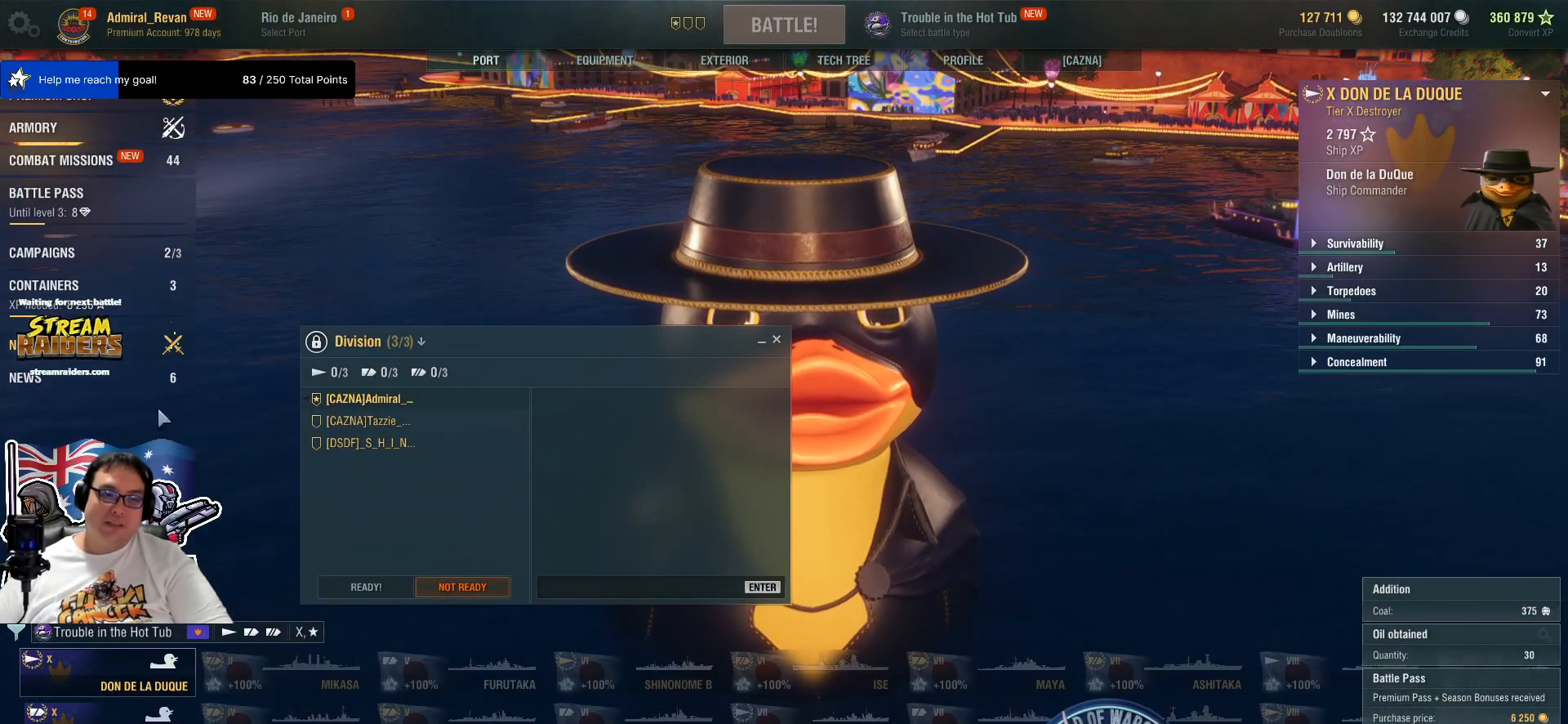
{"keys": [], "mouse": [], "mouse_move": "still", "events": []}
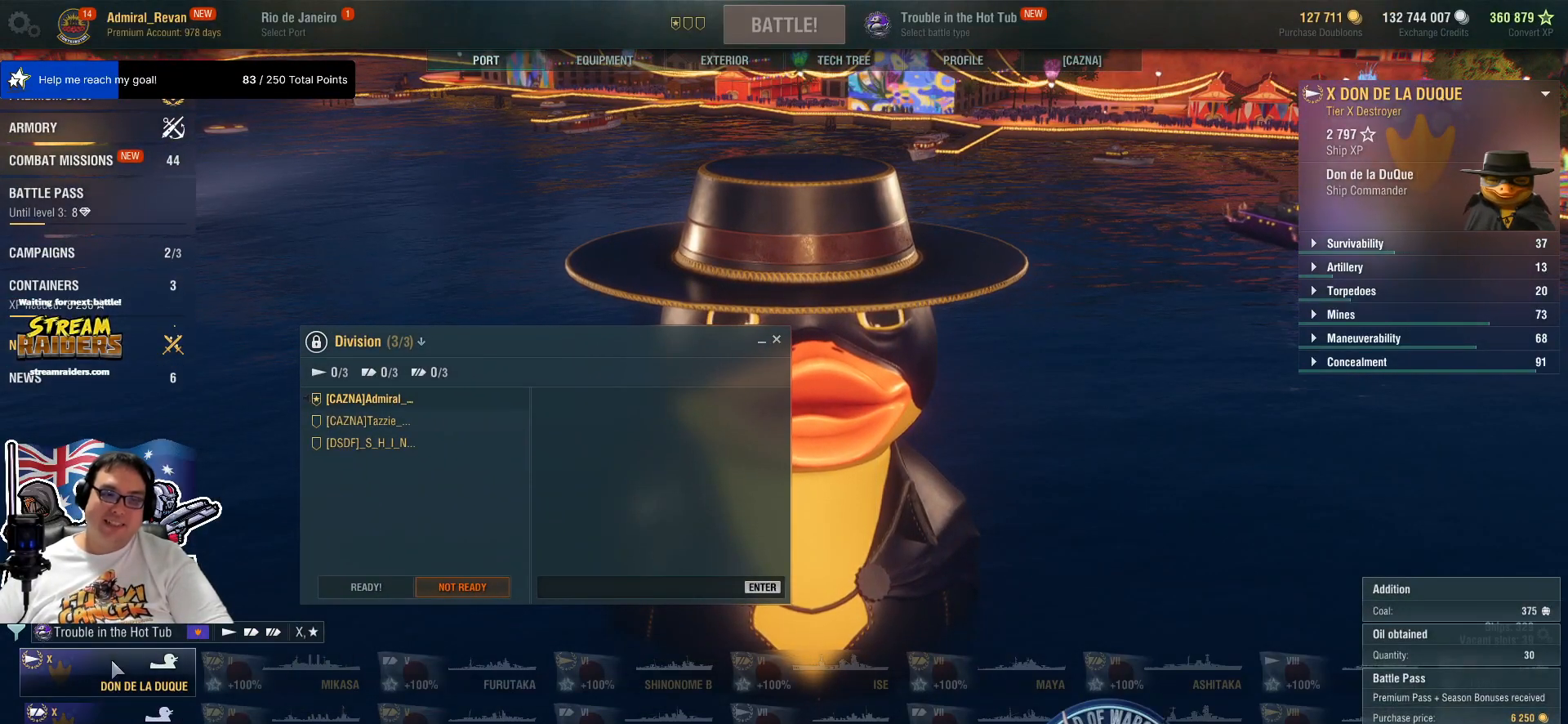
{"keys": [], "mouse": [], "mouse_move": "still", "events": []}
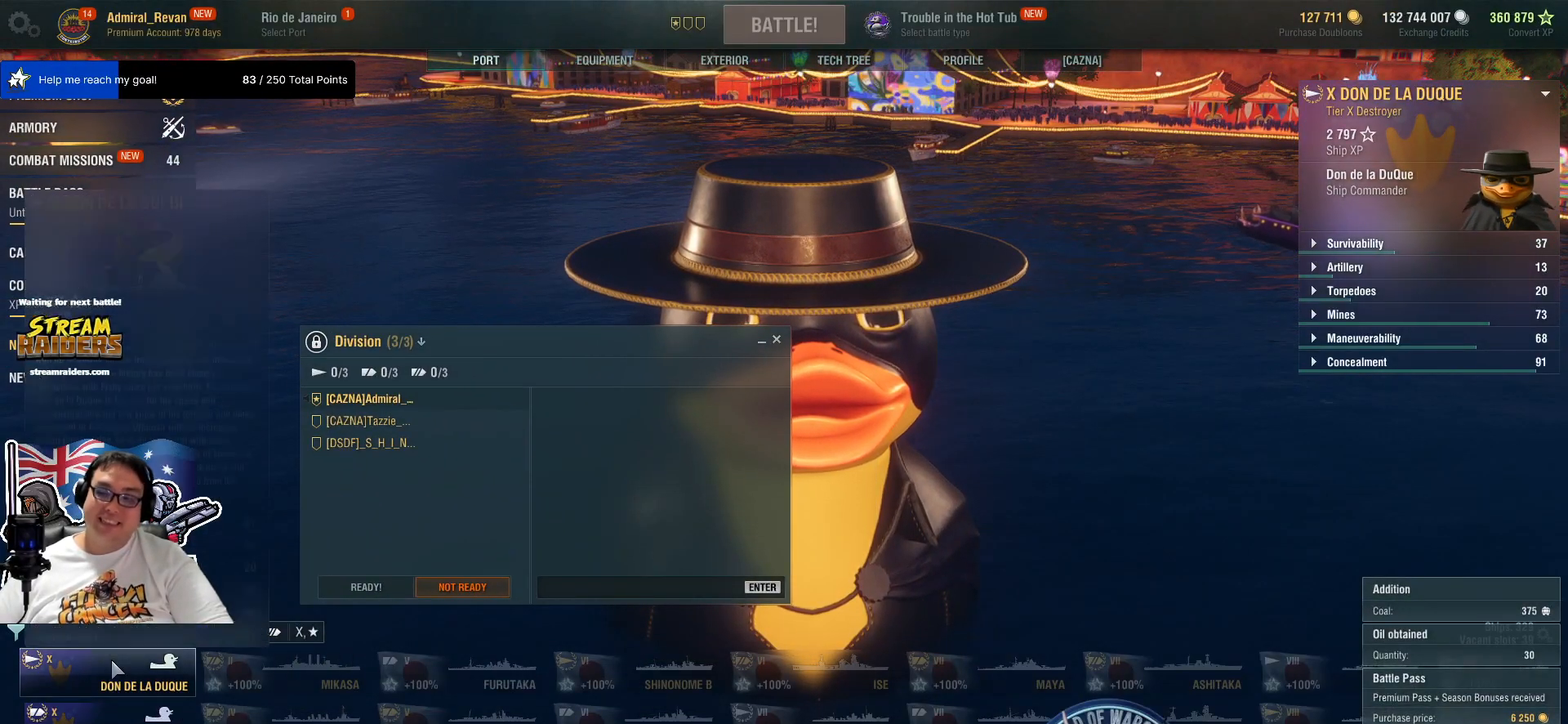
{"keys": [], "mouse": [], "mouse_move": "still", "events": [[17, "mouse_left", "down"], [150, "mouse_left", "up"]]}
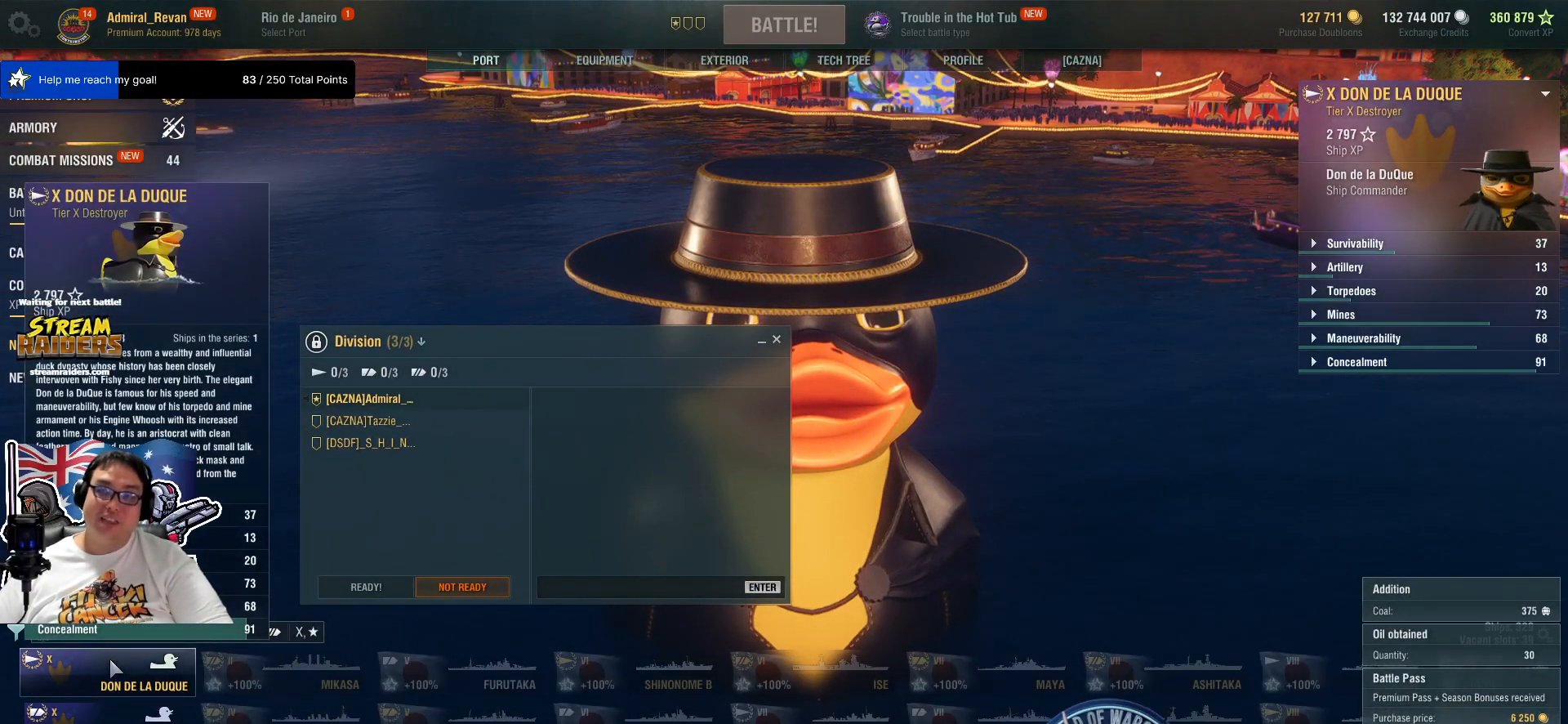
{"keys": [], "mouse": [], "mouse_move": "up-right", "events": []}
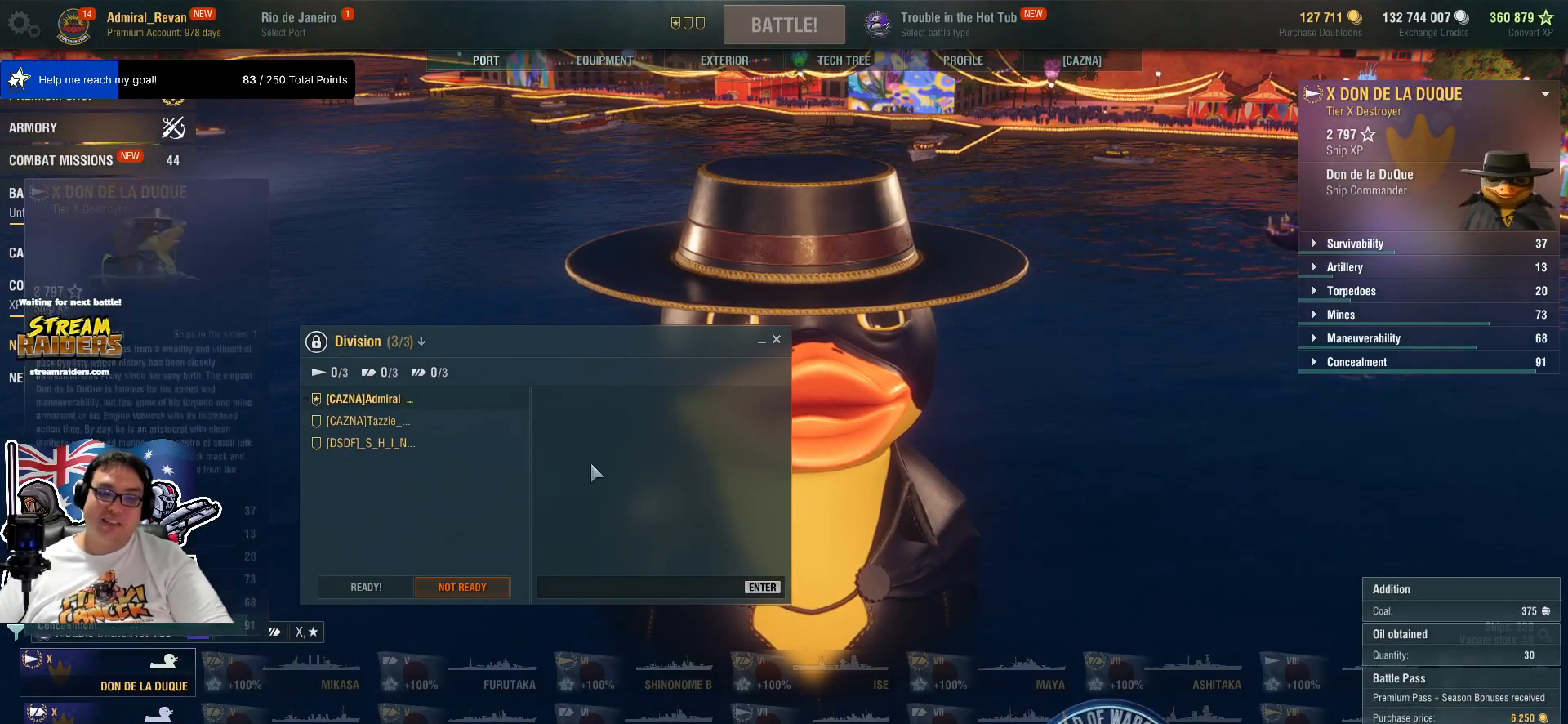
{"keys": [], "mouse": [], "mouse_move": "up", "events": []}
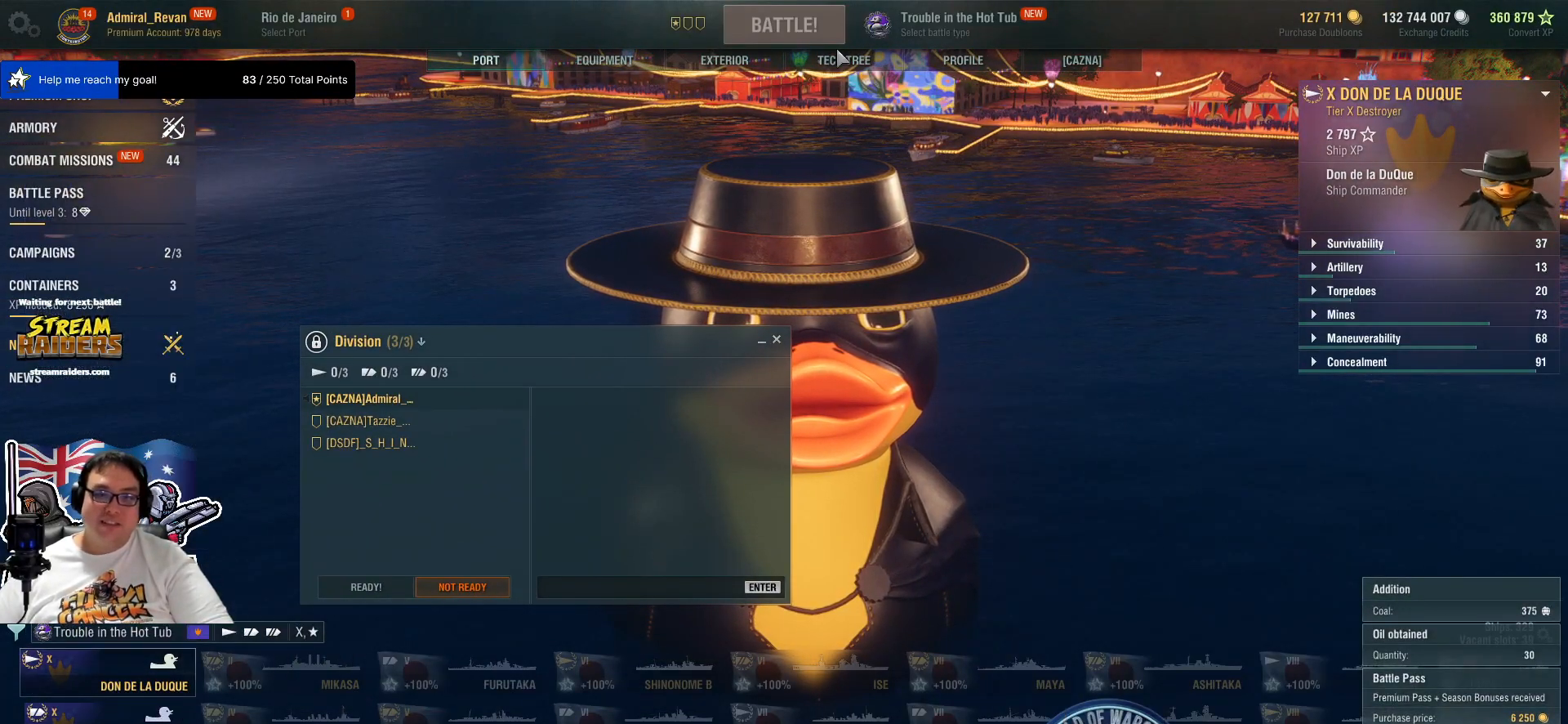
{"keys": [], "mouse": [], "mouse_move": "down-left", "events": []}
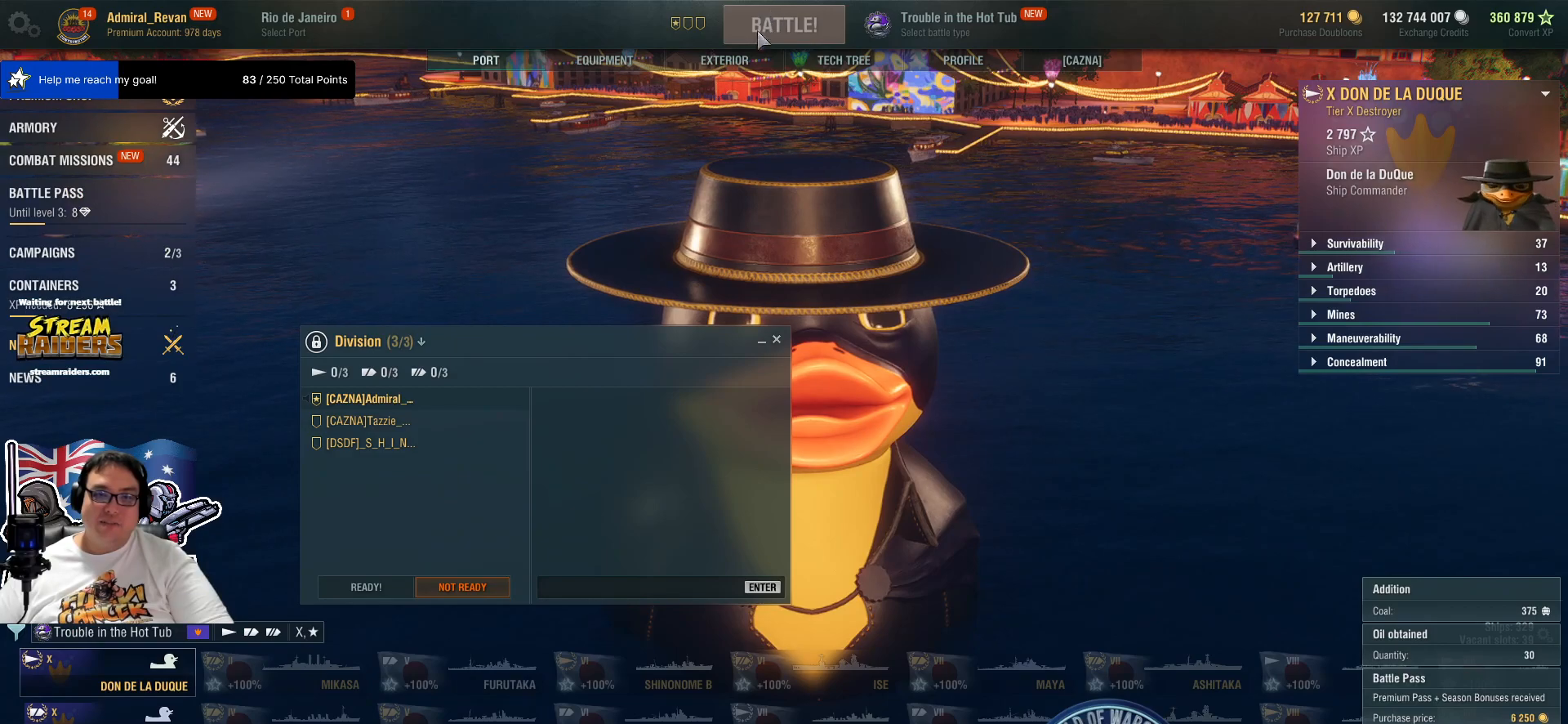
{"keys": [], "mouse": [], "mouse_move": "down-left", "events": []}
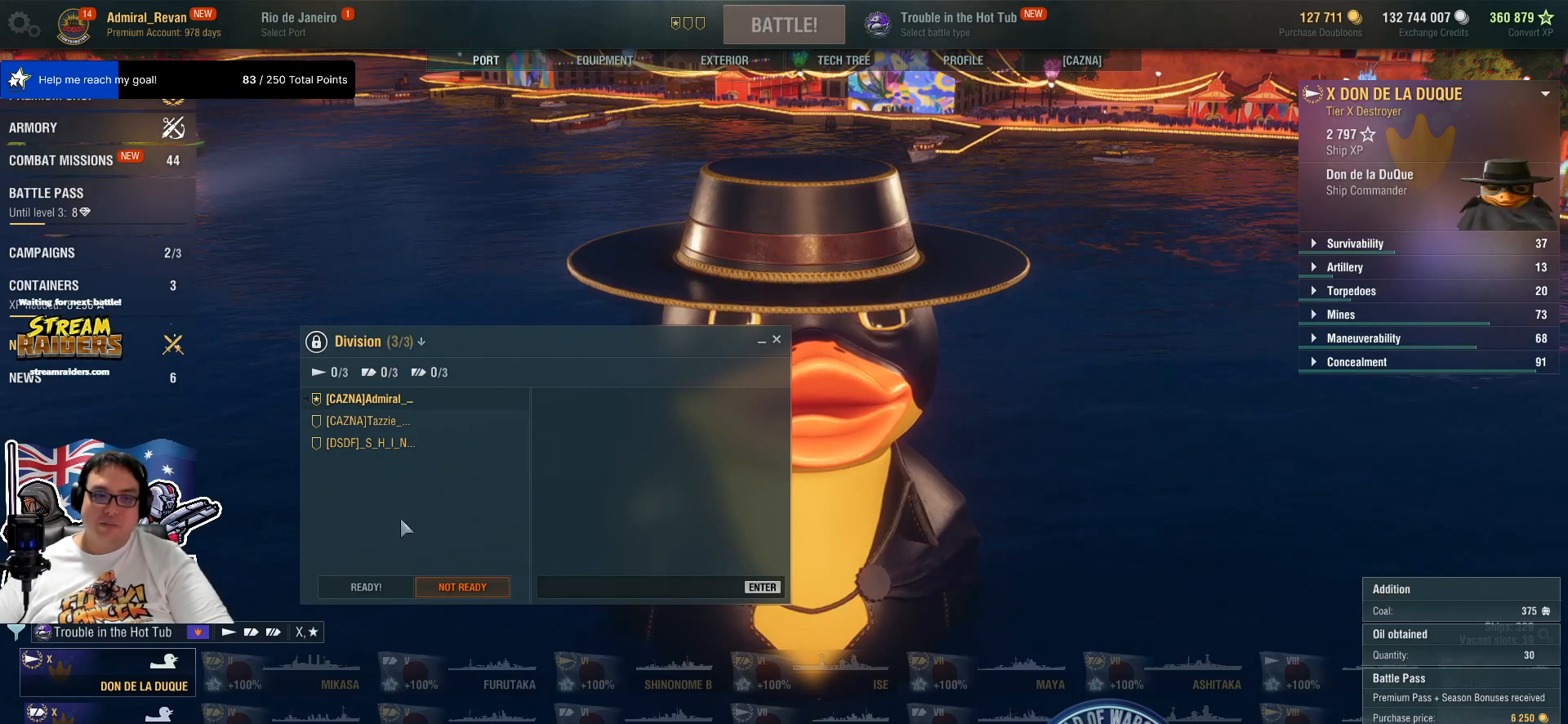
{"keys": [], "mouse": [], "mouse_move": "still", "events": [[367, "mouse_left", "down"], [467, "mouse_left", "up"]]}
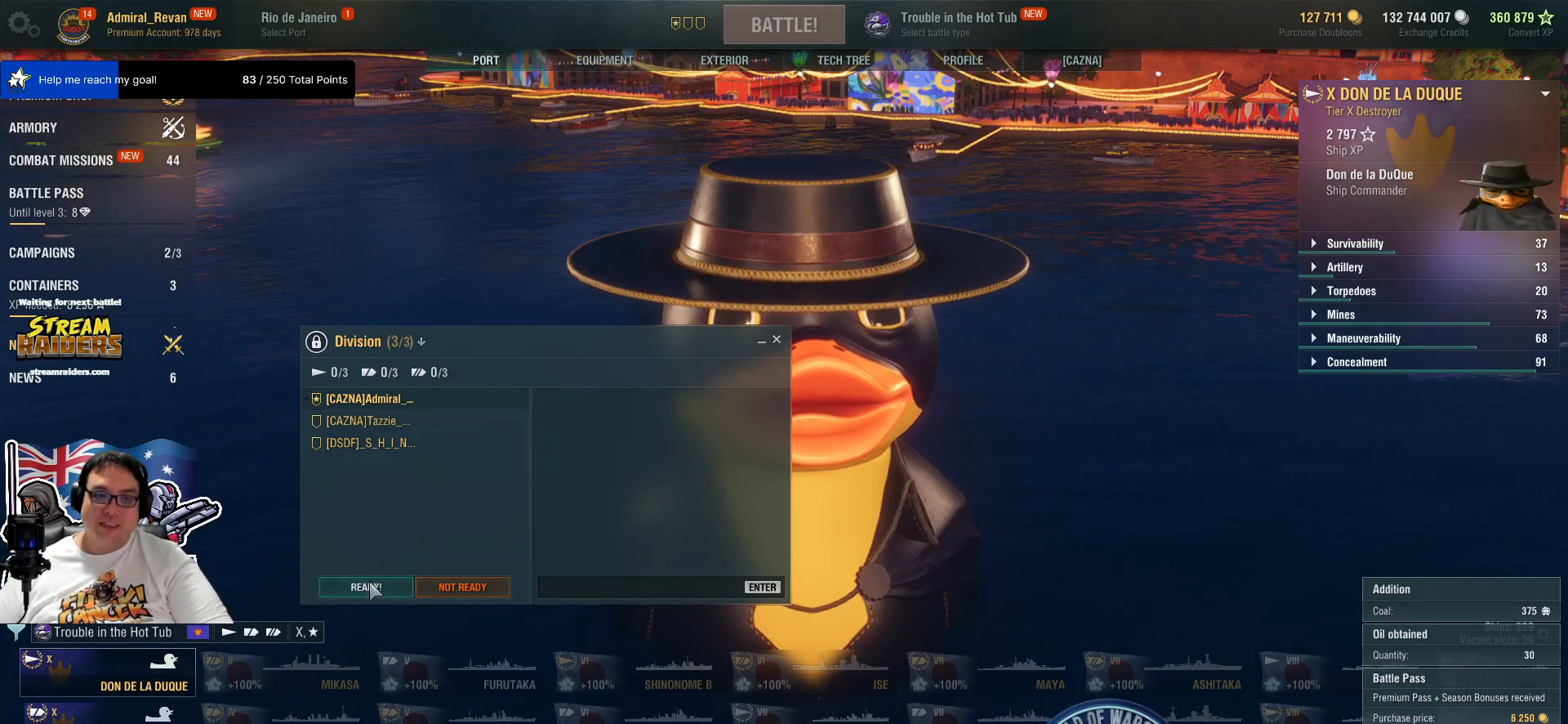
{"keys": [], "mouse": [], "mouse_move": "up", "events": []}
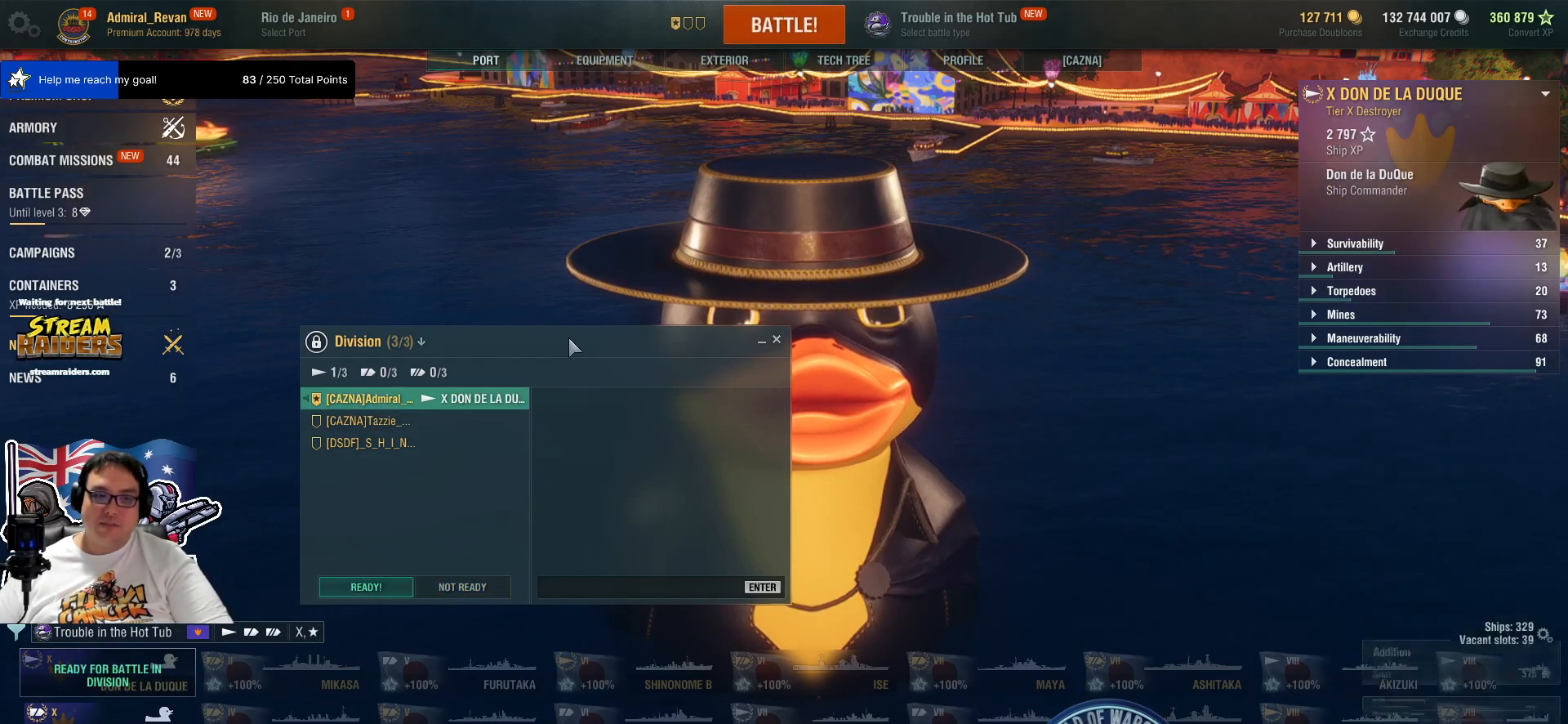
{"keys": [], "mouse": ["left"], "mouse_move": "left", "events": [[350, "mouse_left", "down"]]}
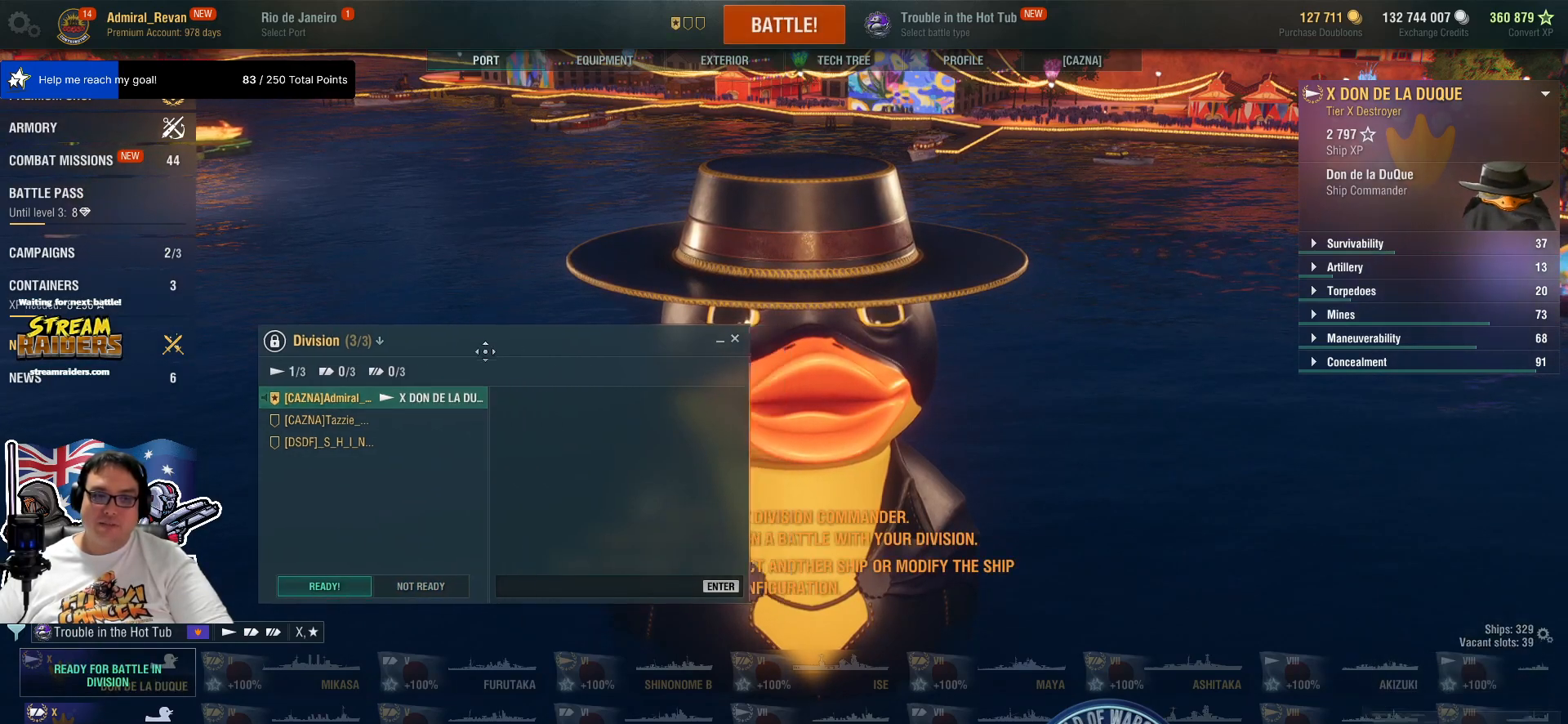
{"keys": [], "mouse": [], "mouse_move": "down-left", "events": [[467, "mouse_left", "up"]]}
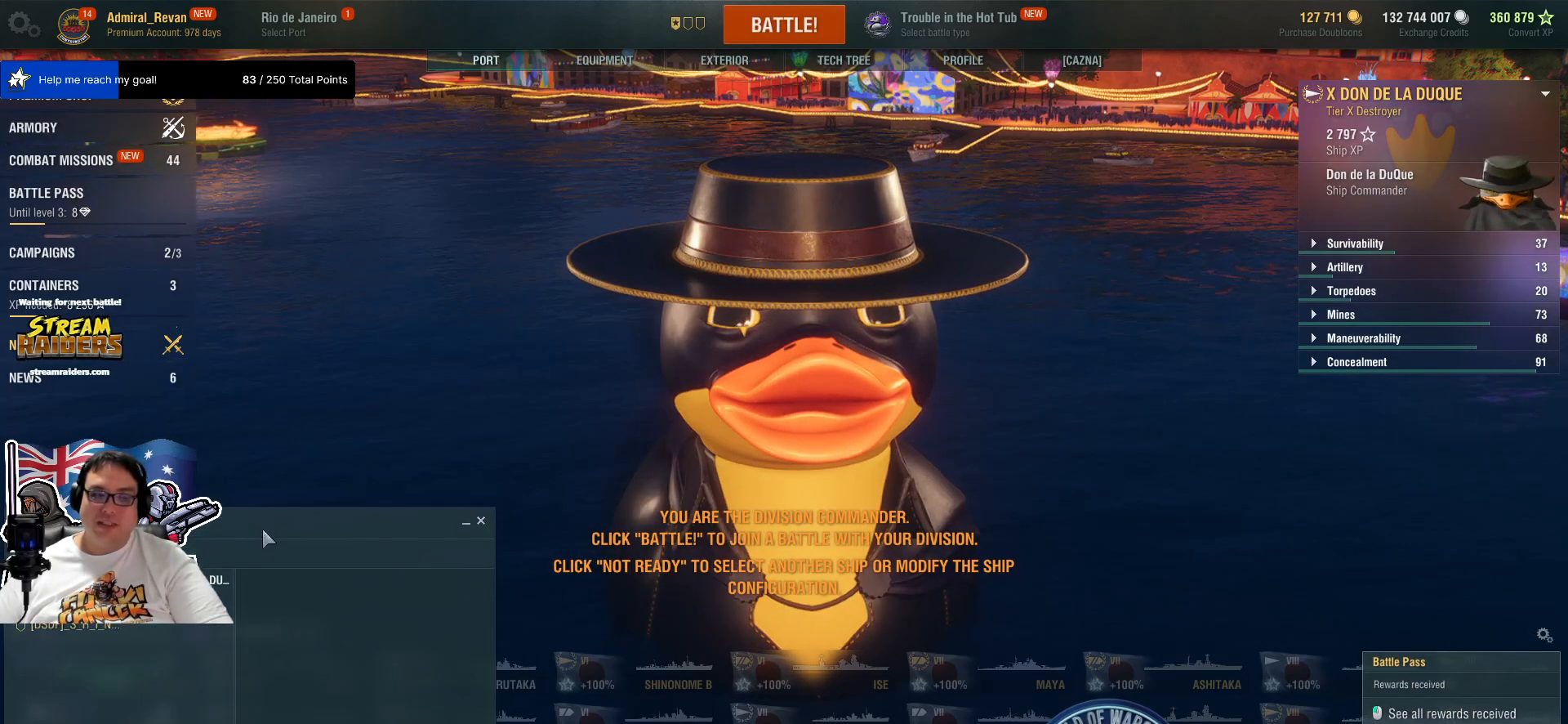
{"keys": [], "mouse": [], "mouse_move": "still", "events": []}
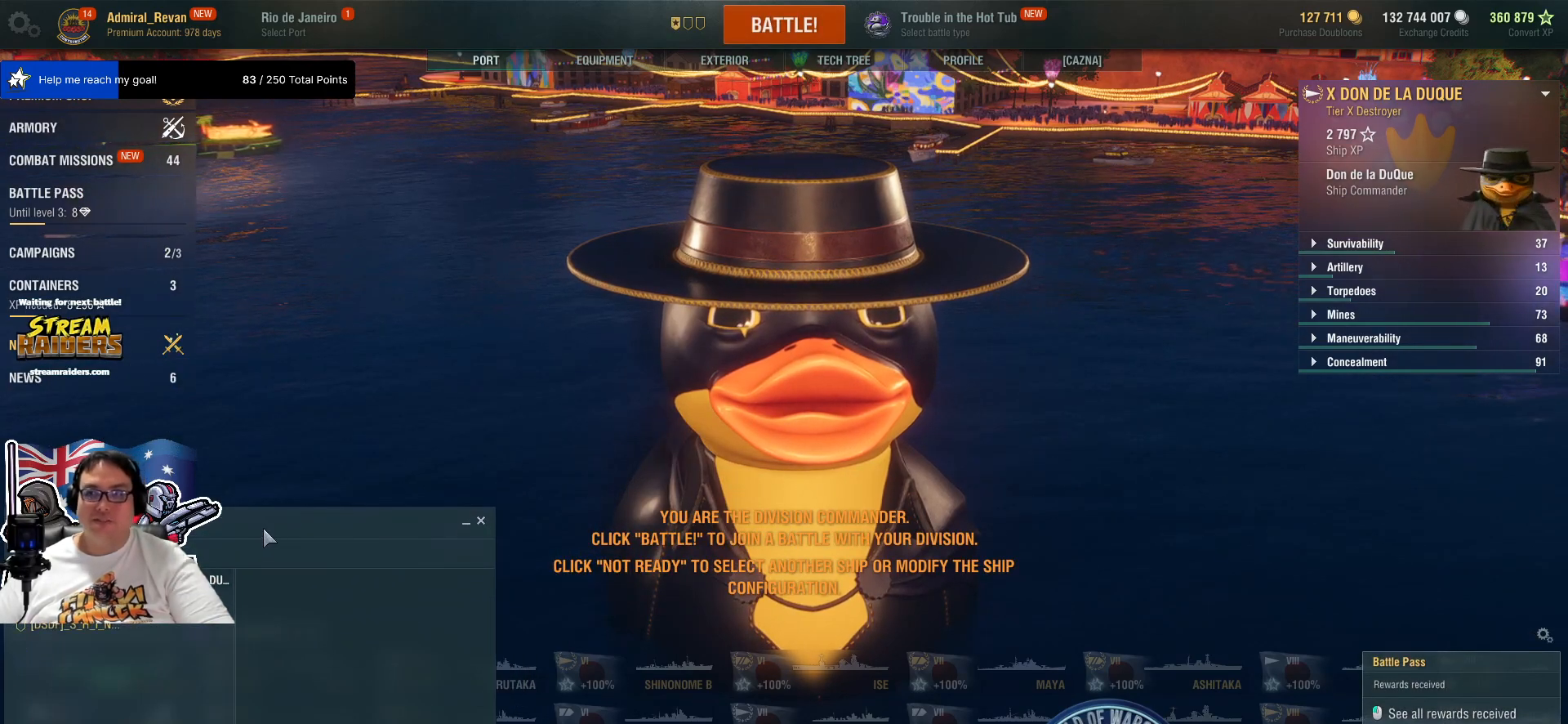
{"keys": [], "mouse": [], "mouse_move": "still", "events": []}
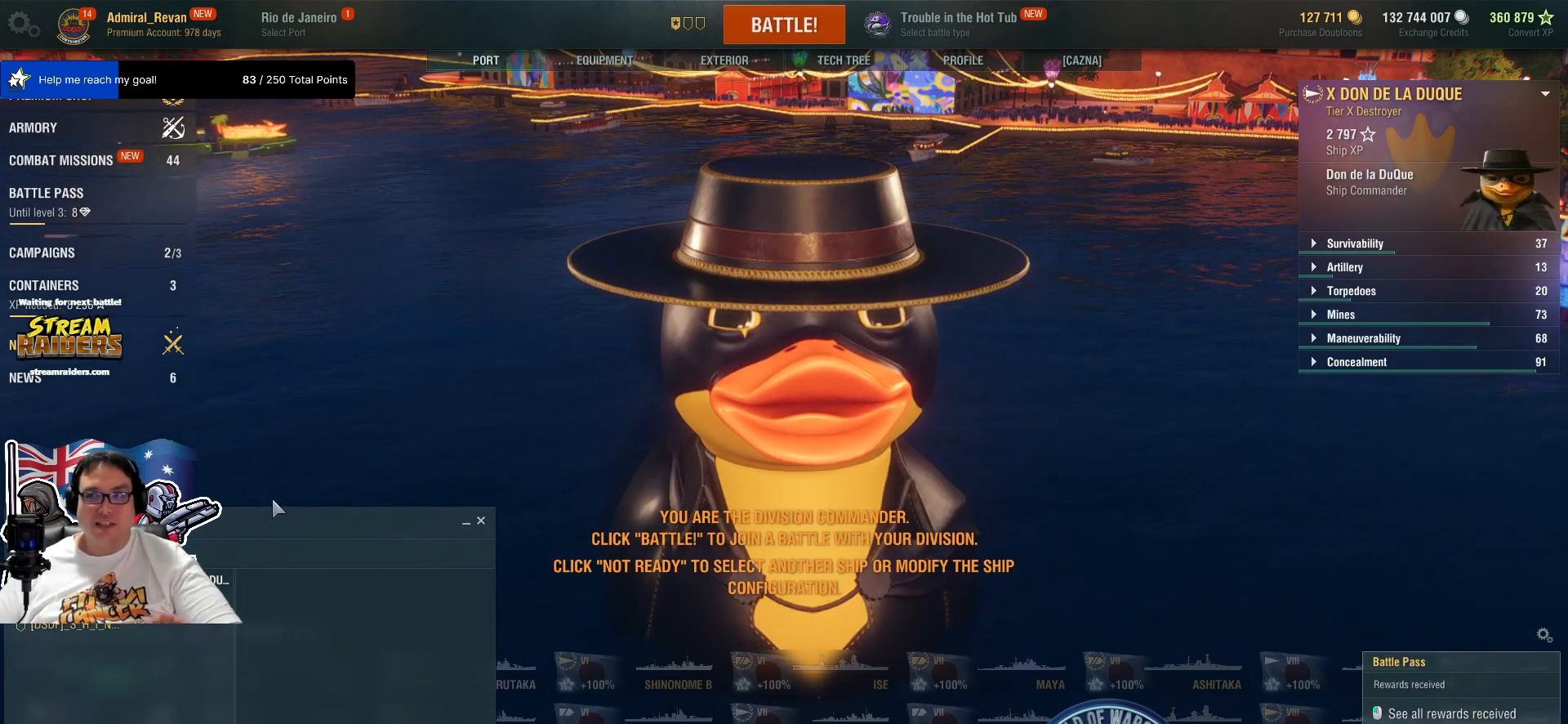
{"keys": [], "mouse": [], "mouse_move": "left", "events": []}
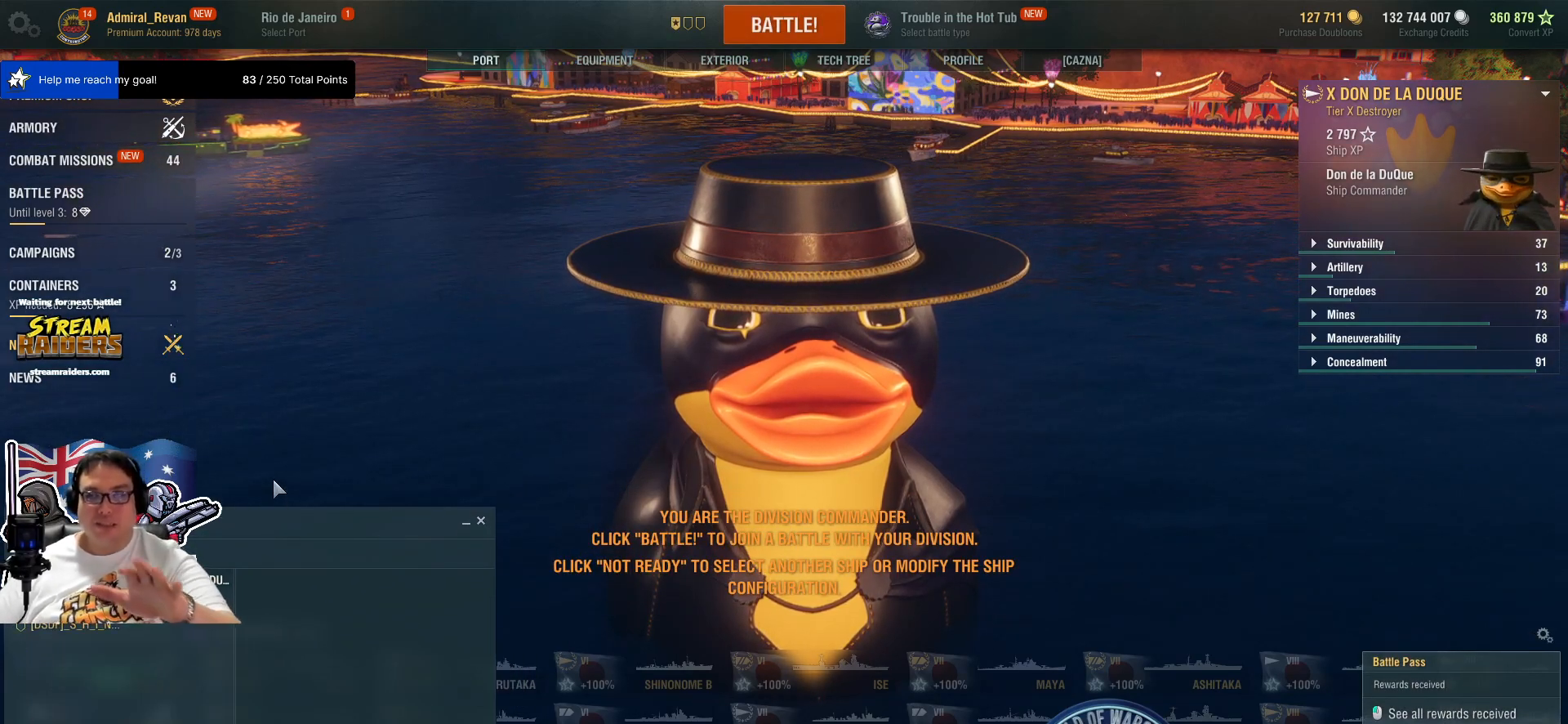
{"keys": [], "mouse": [], "mouse_move": "still", "events": []}
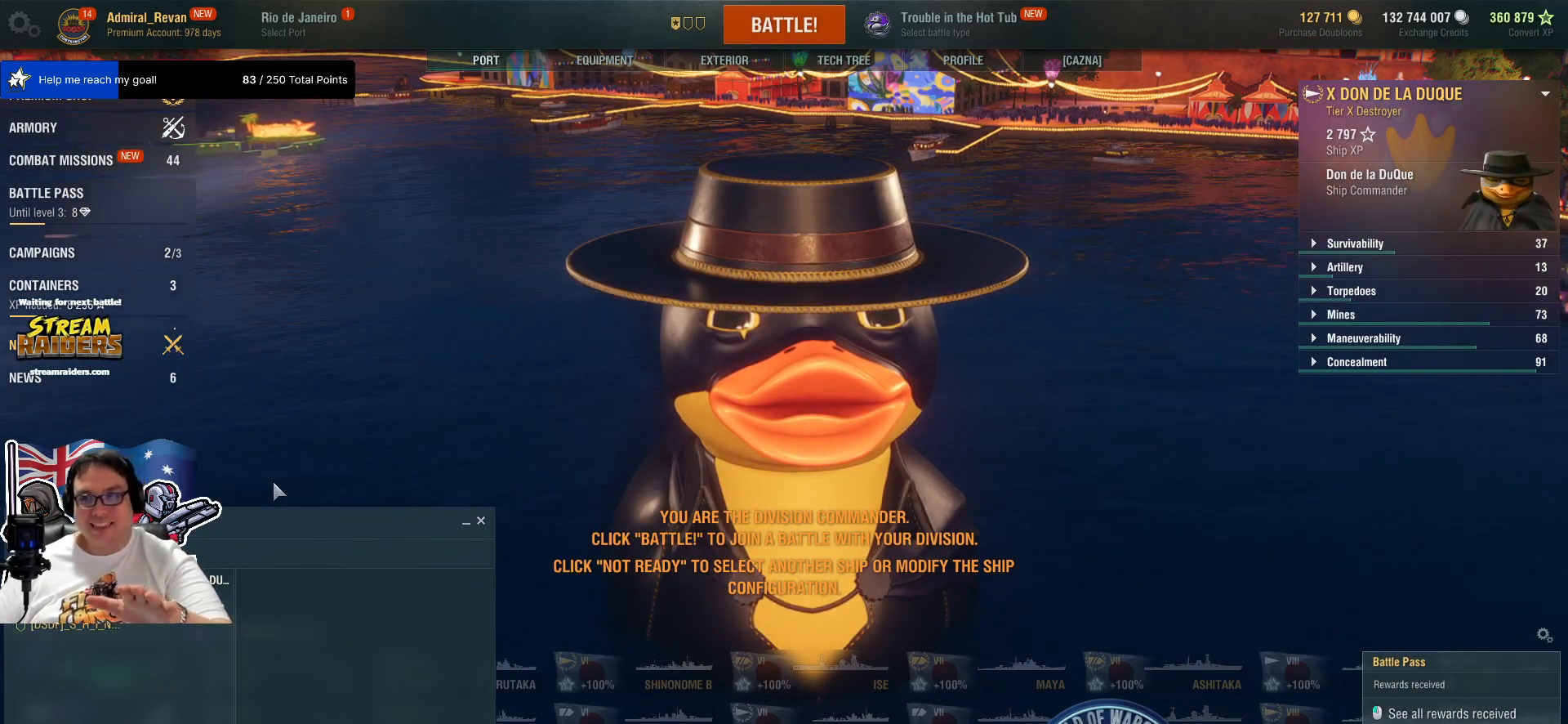
{"keys": [], "mouse": [], "mouse_move": "still", "events": []}
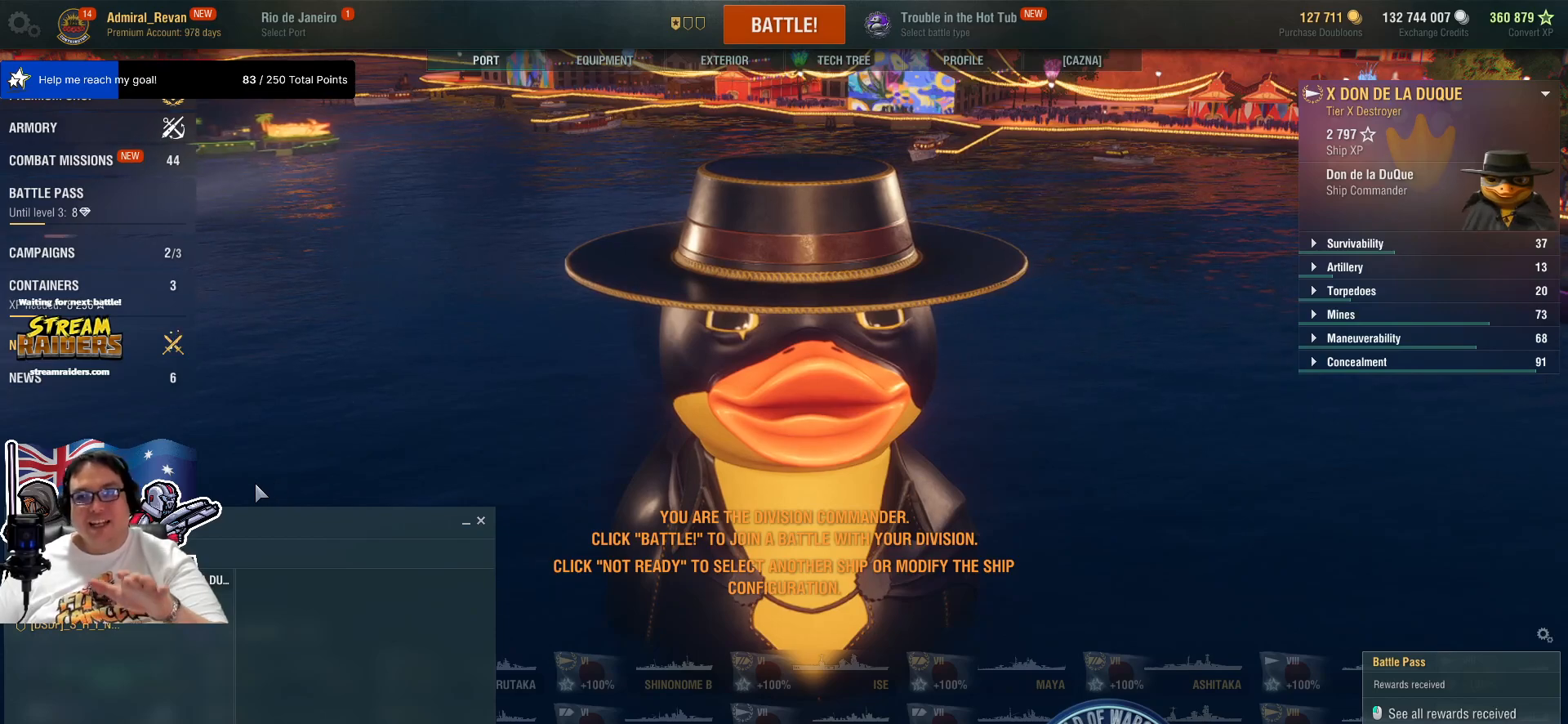
{"keys": [], "mouse": [], "mouse_move": "still", "events": []}
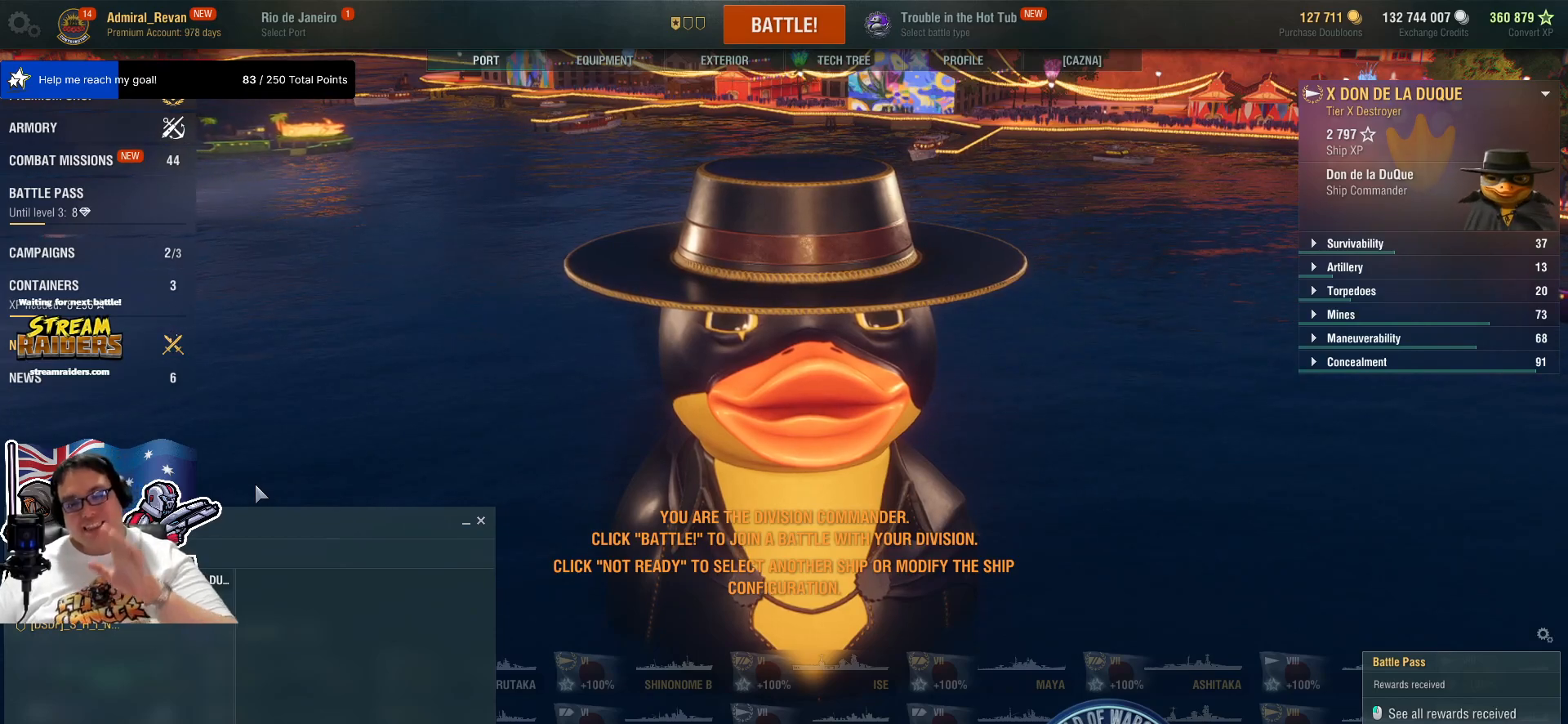
{"keys": [], "mouse": [], "mouse_move": "still", "events": []}
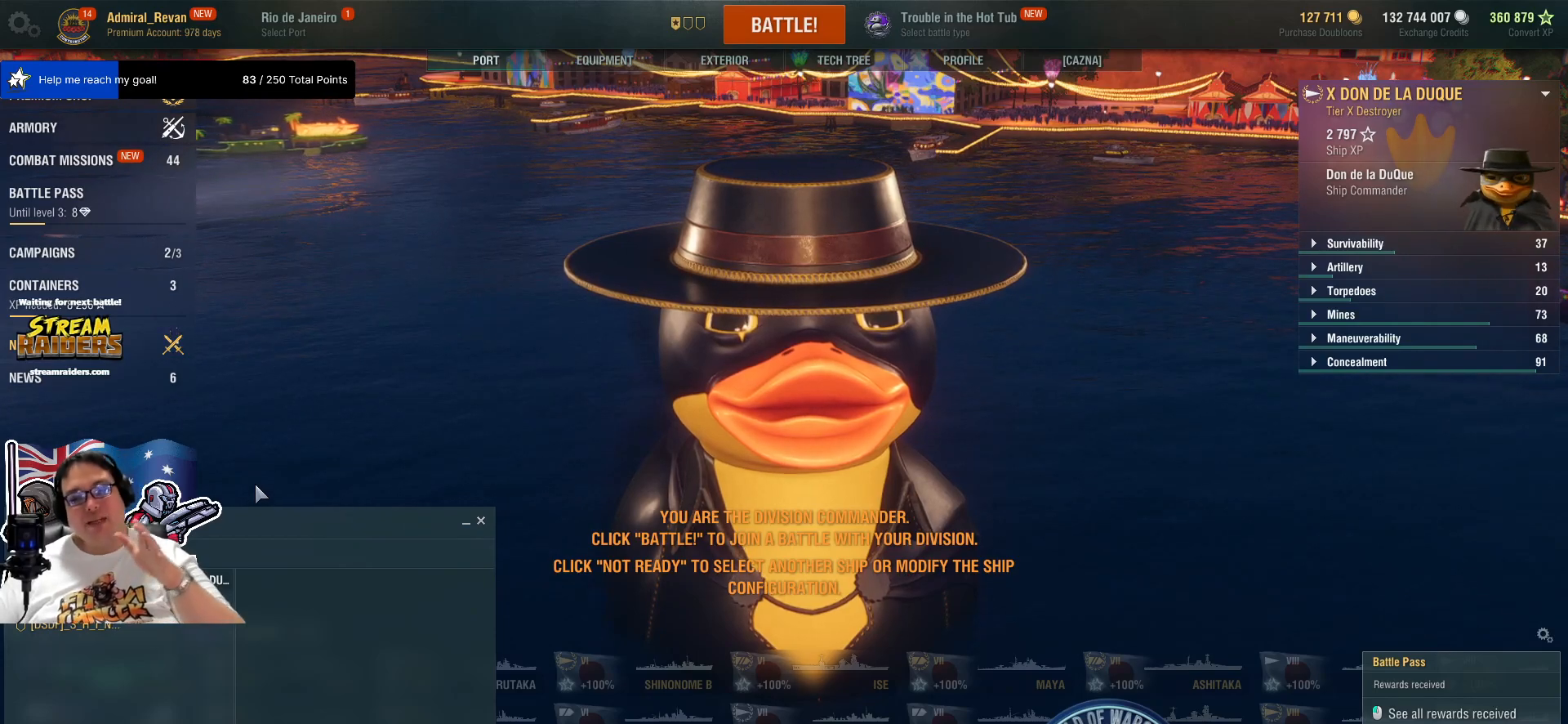
{"keys": [], "mouse": [], "mouse_move": "right", "events": []}
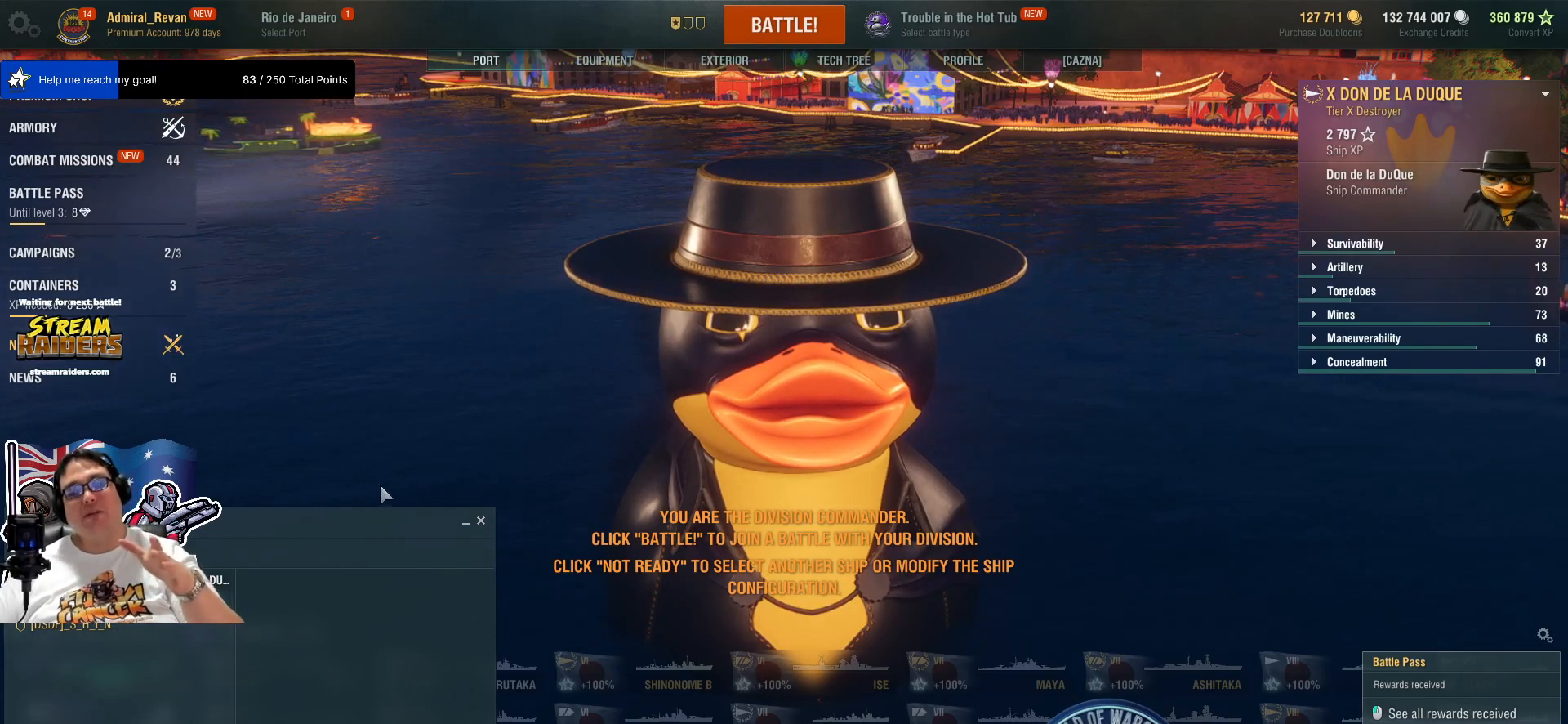
{"keys": [], "mouse": [], "mouse_move": "right", "events": []}
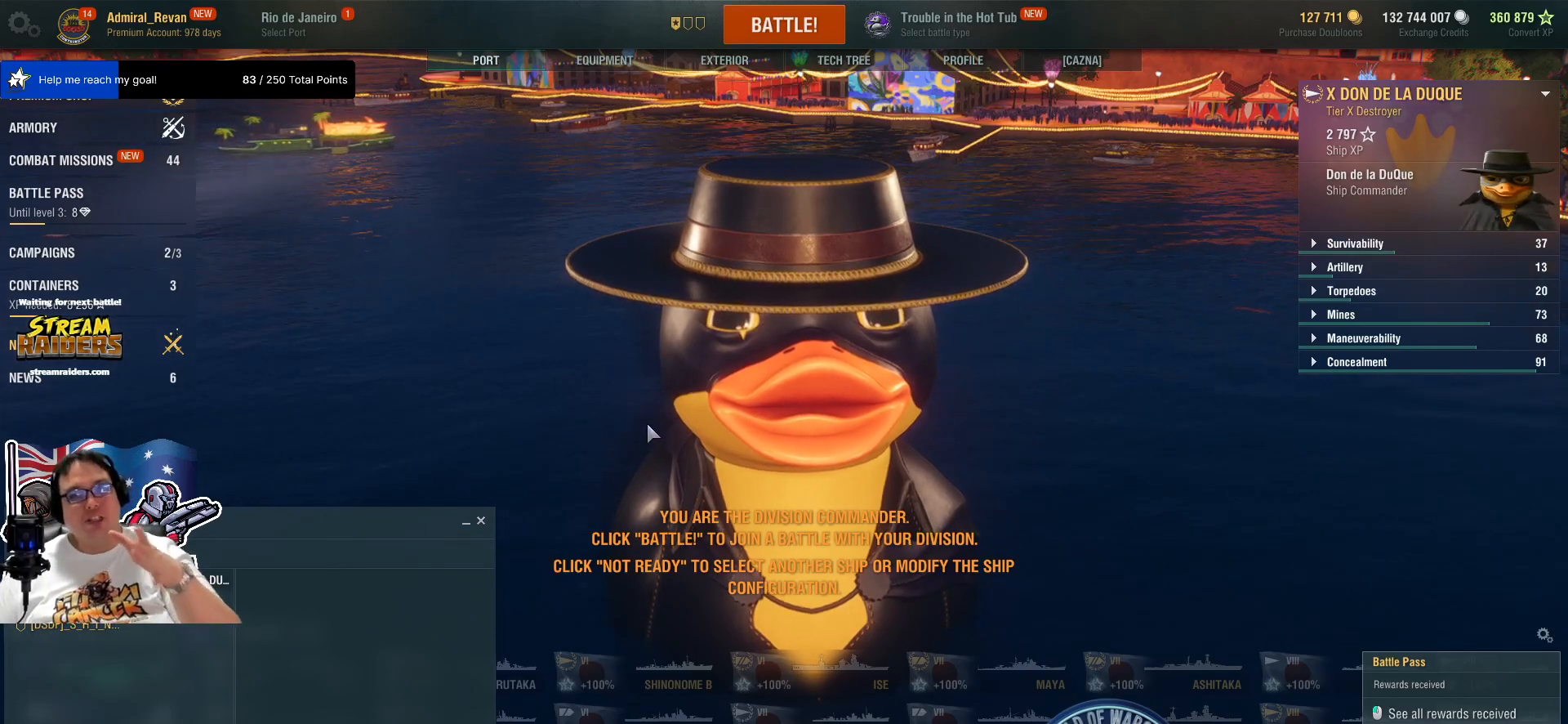
{"keys": [], "mouse": ["left"], "mouse_move": "down-right", "events": [[434, "mouse_left", "down"]]}
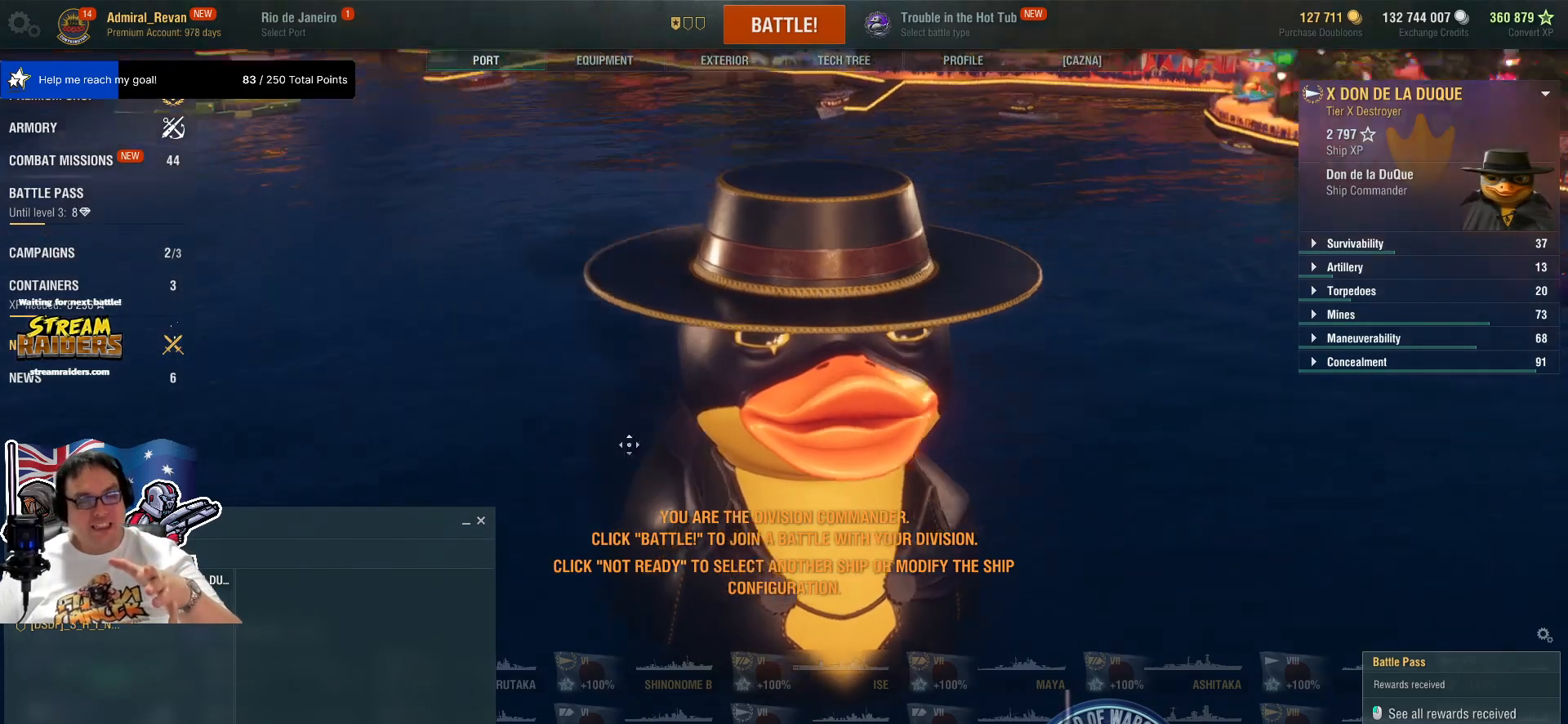
{"keys": [], "mouse": [], "mouse_move": "still", "events": [[267, "mouse_left", "up"]]}
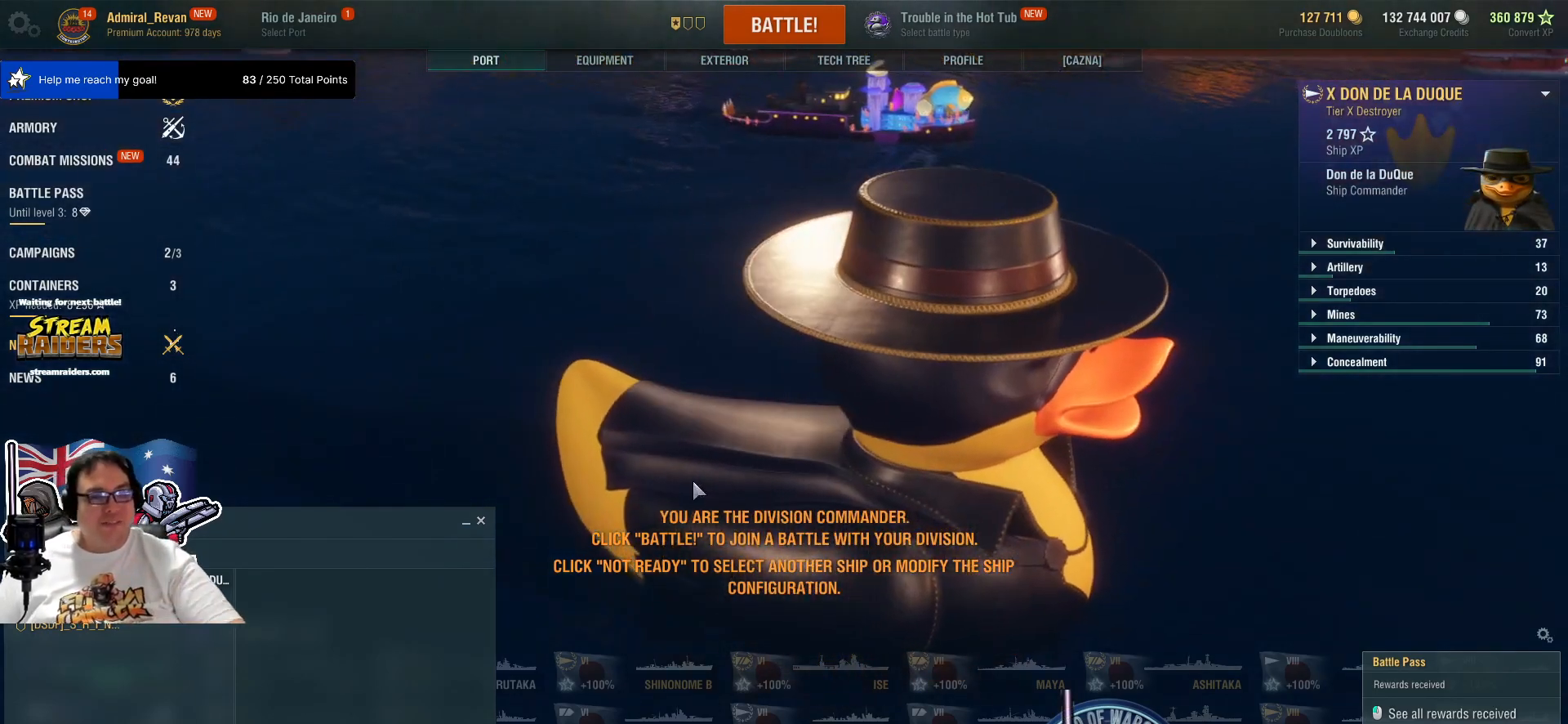
{"keys": [], "mouse": [], "mouse_move": "still", "events": []}
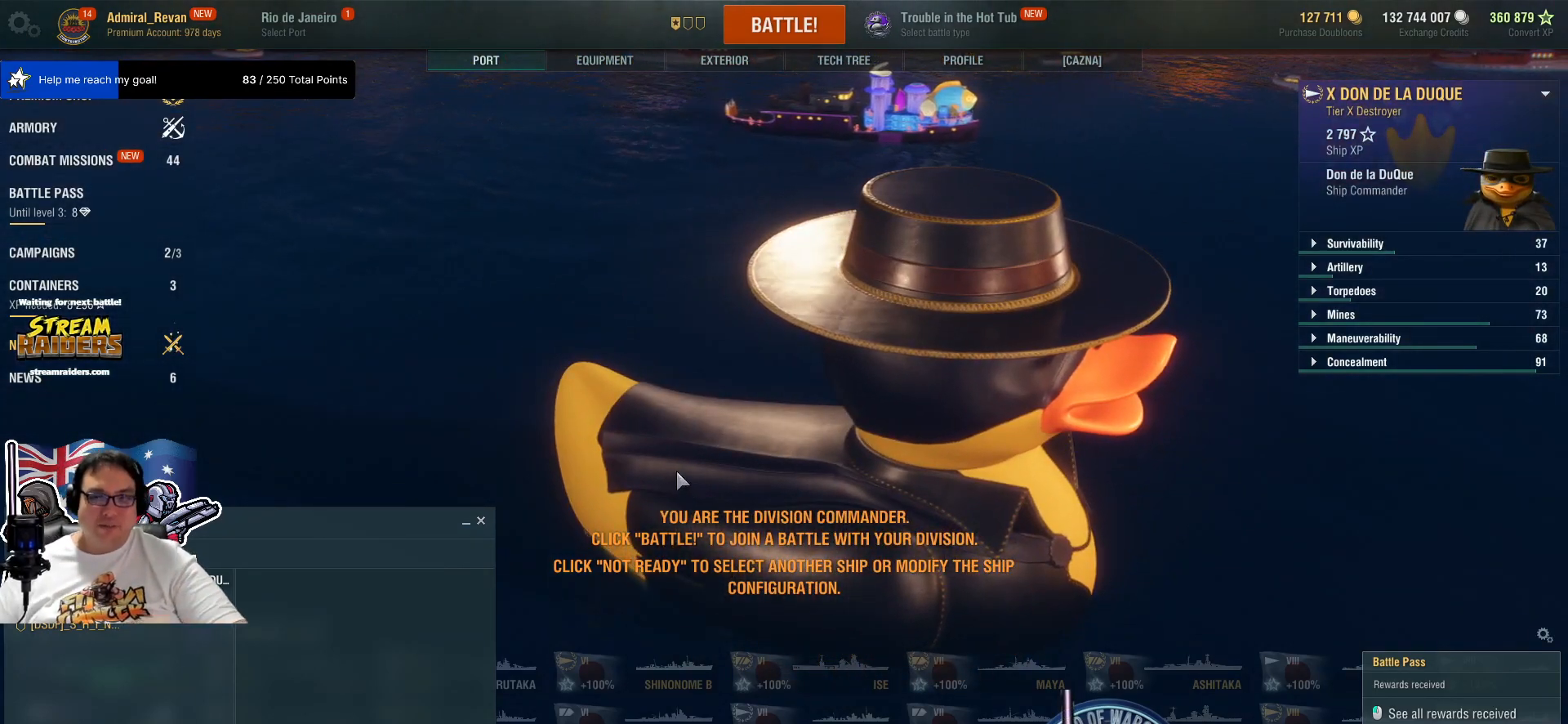
{"keys": [], "mouse": [], "mouse_move": "still", "events": []}
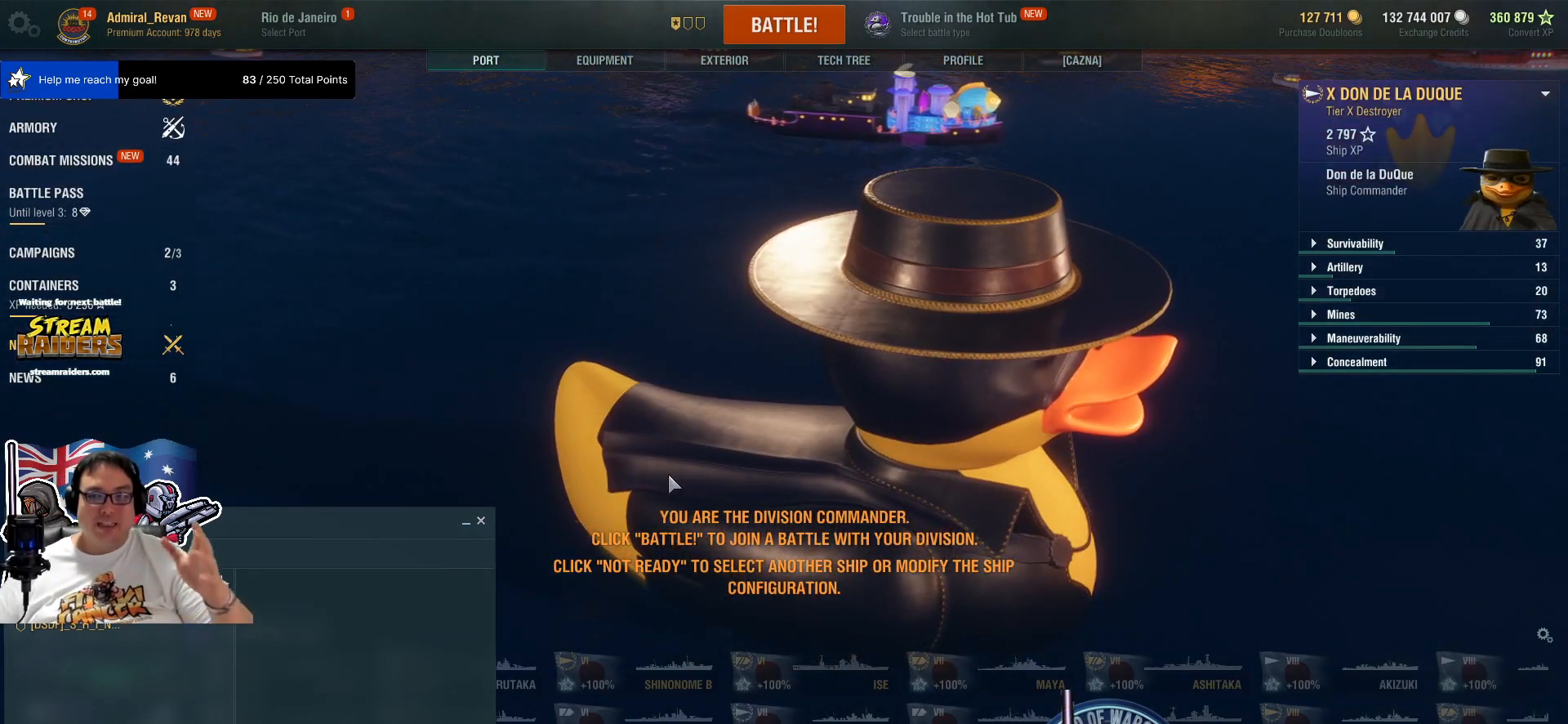
{"keys": [], "mouse": [], "mouse_move": "still", "events": []}
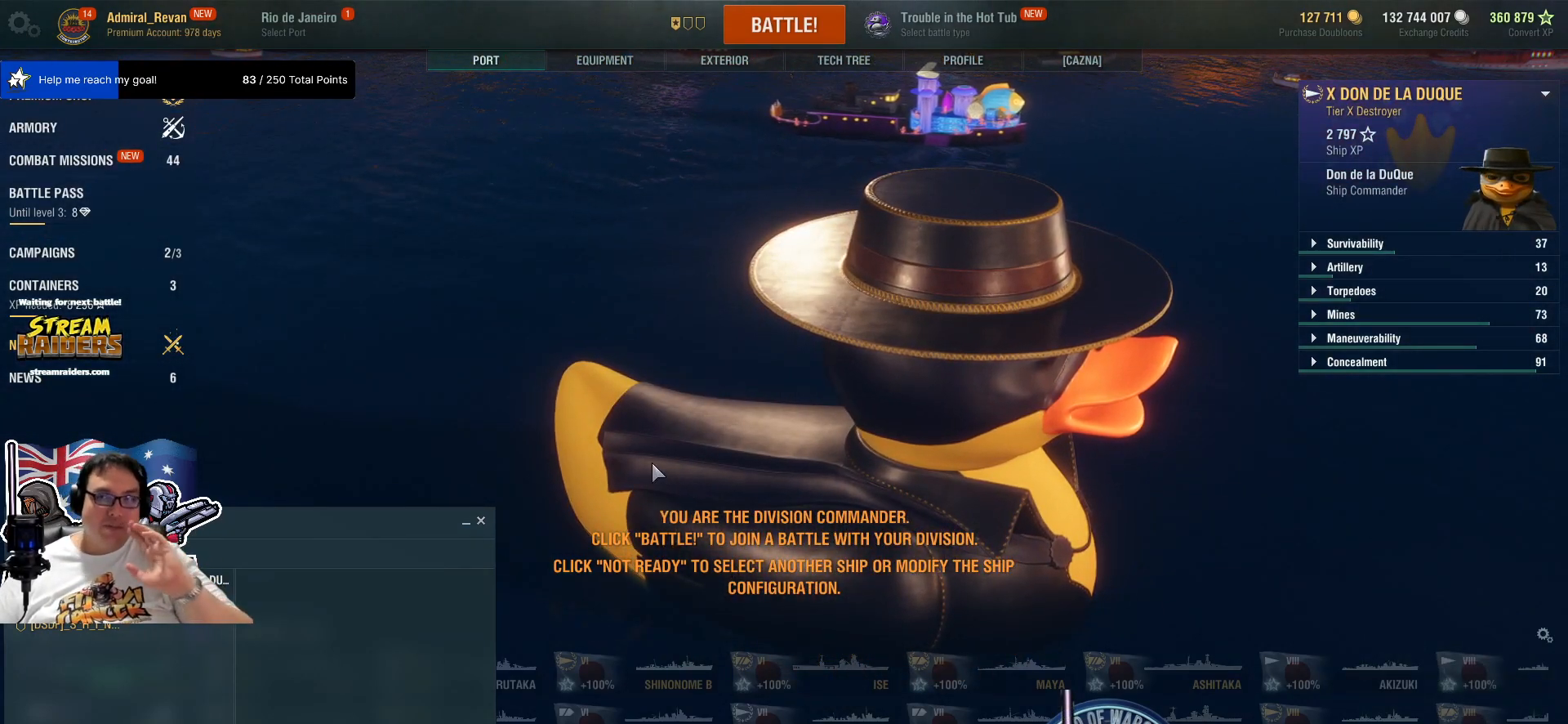
{"keys": [], "mouse": [], "mouse_move": "still", "events": []}
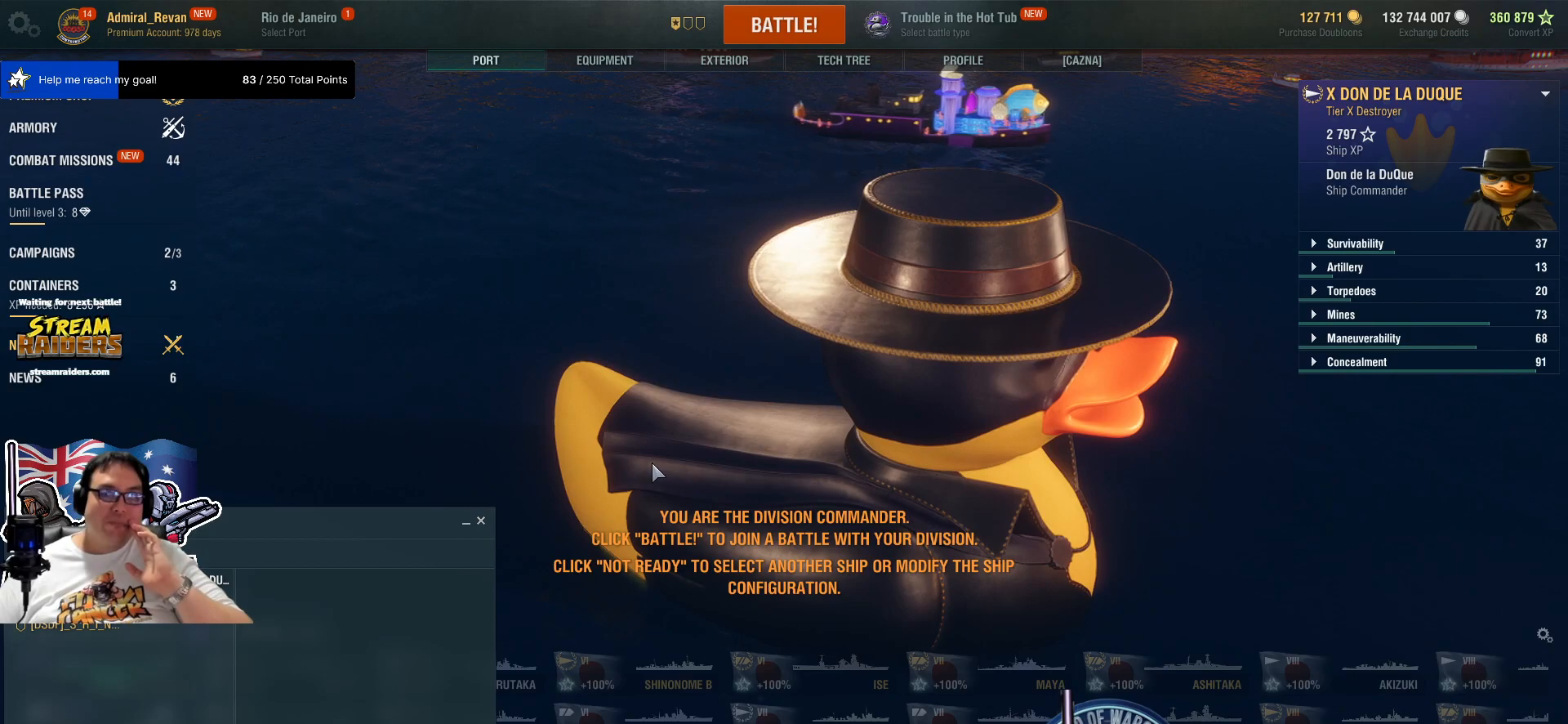
{"keys": [], "mouse": [], "mouse_move": "still", "events": []}